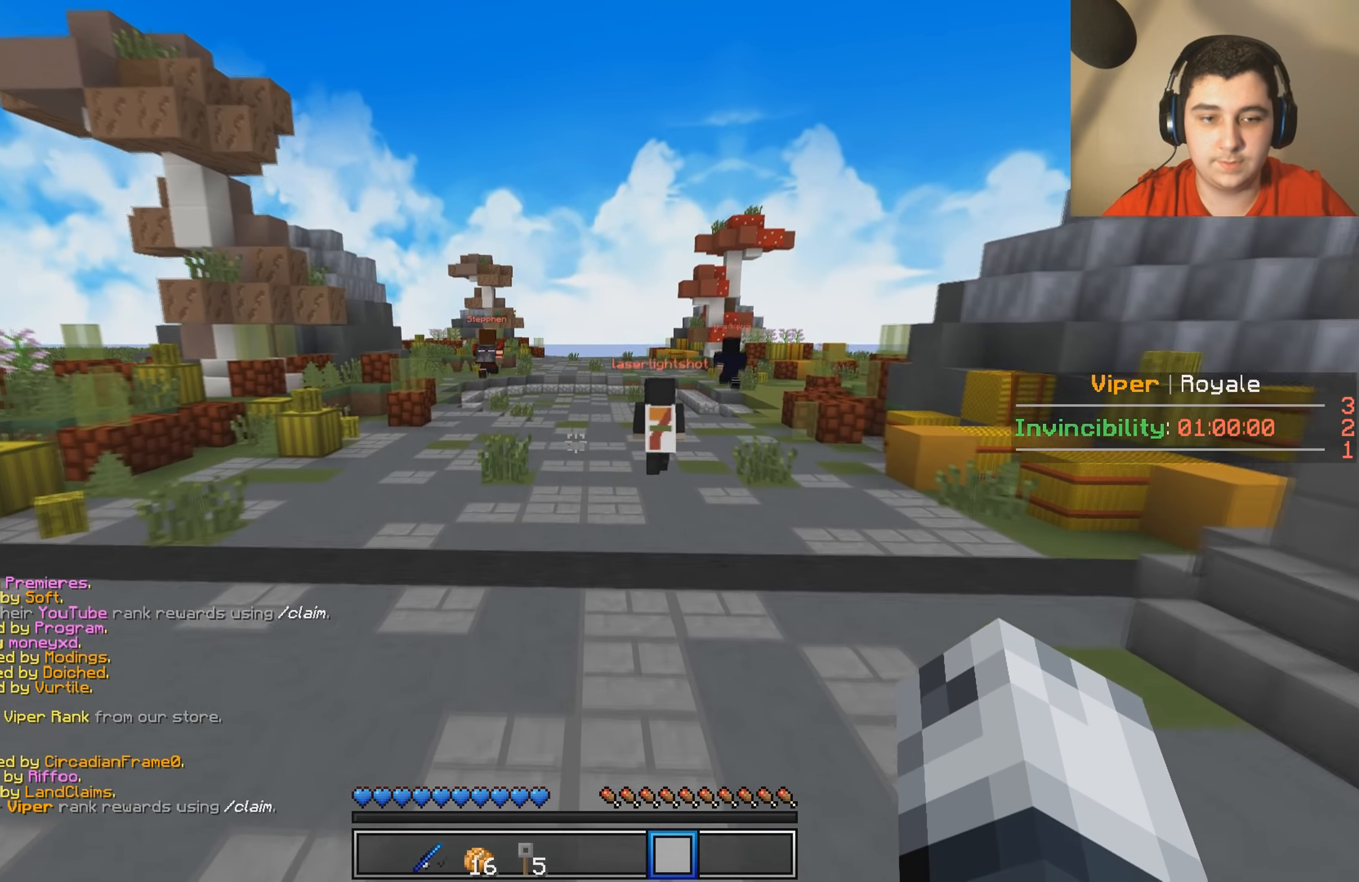
Gameplay with keyboard; each line is a JSON object with the keys held at the frame after it. "events" lists presses ("down") and releases ("up") of "a", "d", "s" and "w" between this image and that frame as [ms after this image, input, new state], when the widget could be followed in between. No other keys are recorded. Mouse input is not recorded.
{"keys": ["w"], "events": []}
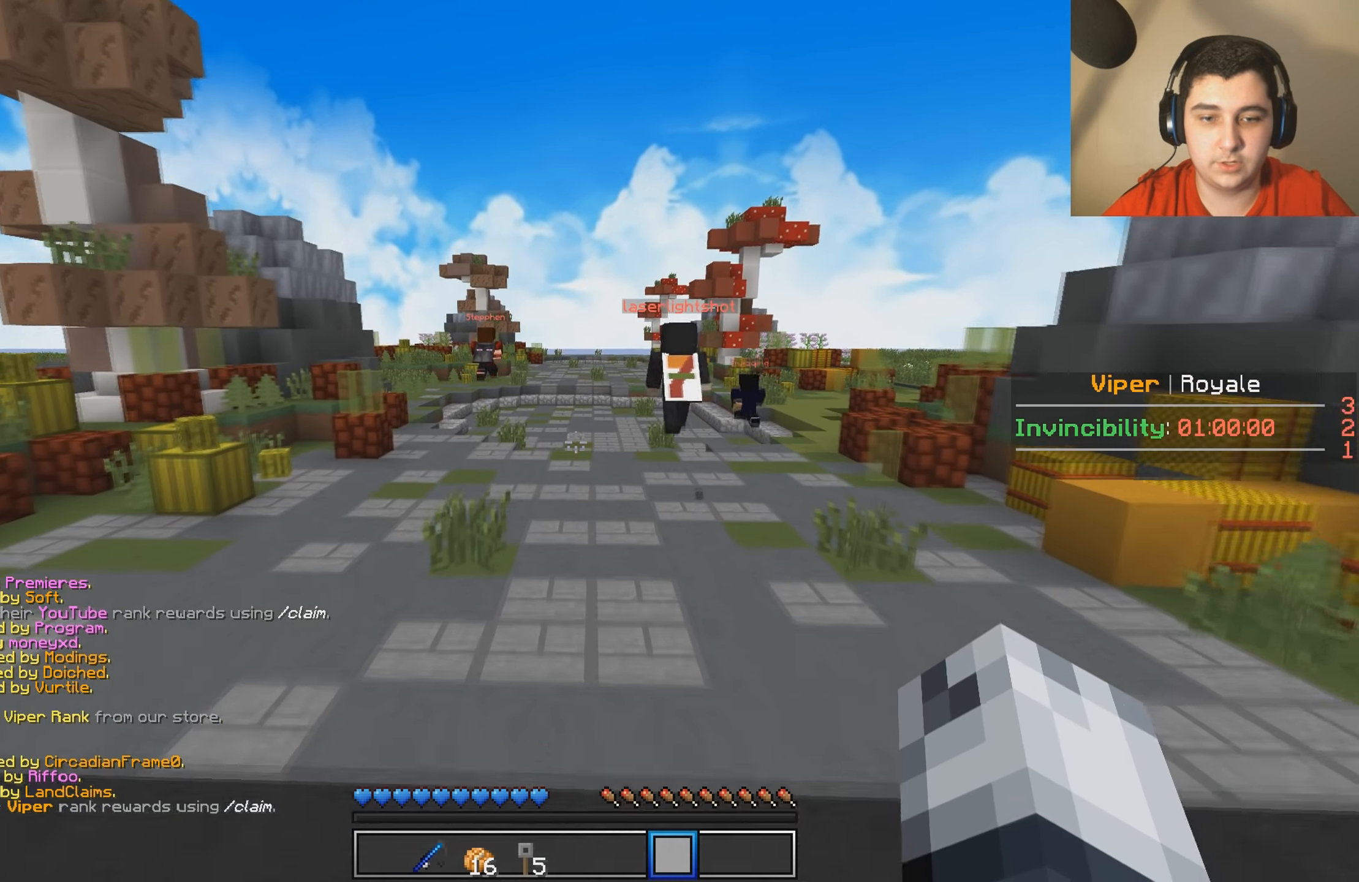
{"keys": ["w"], "events": []}
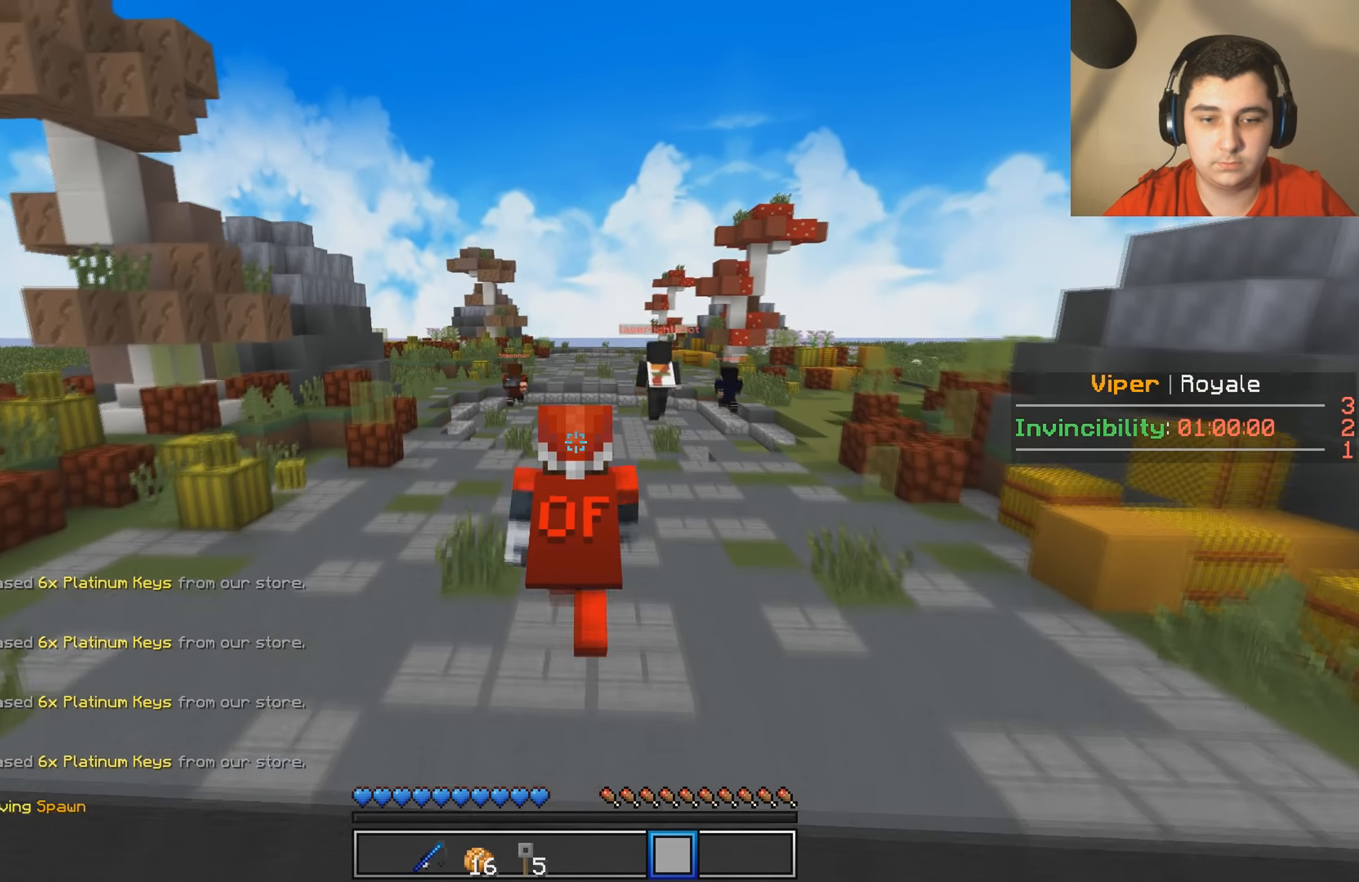
{"keys": ["w"], "events": []}
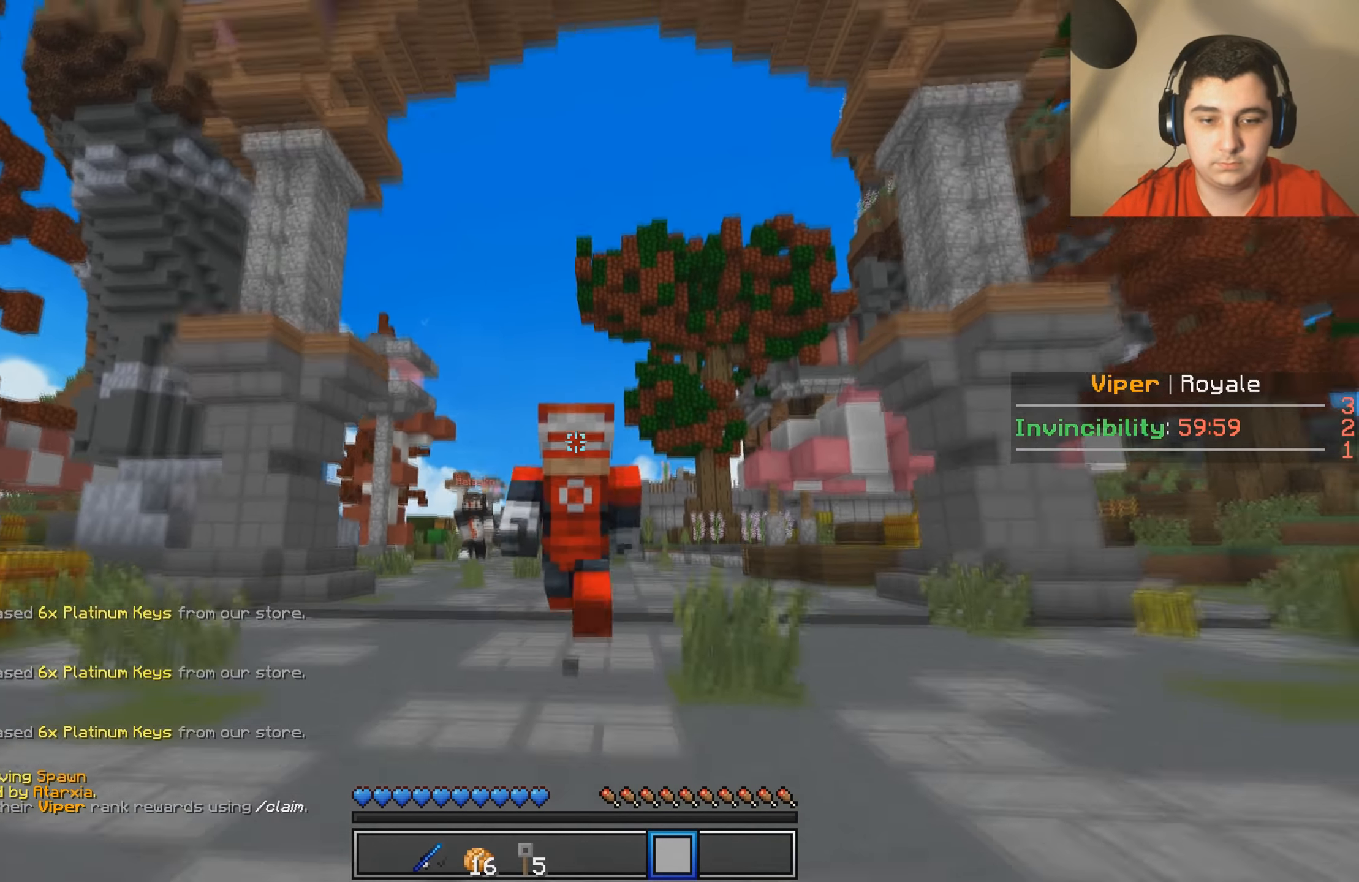
{"keys": ["w"], "events": []}
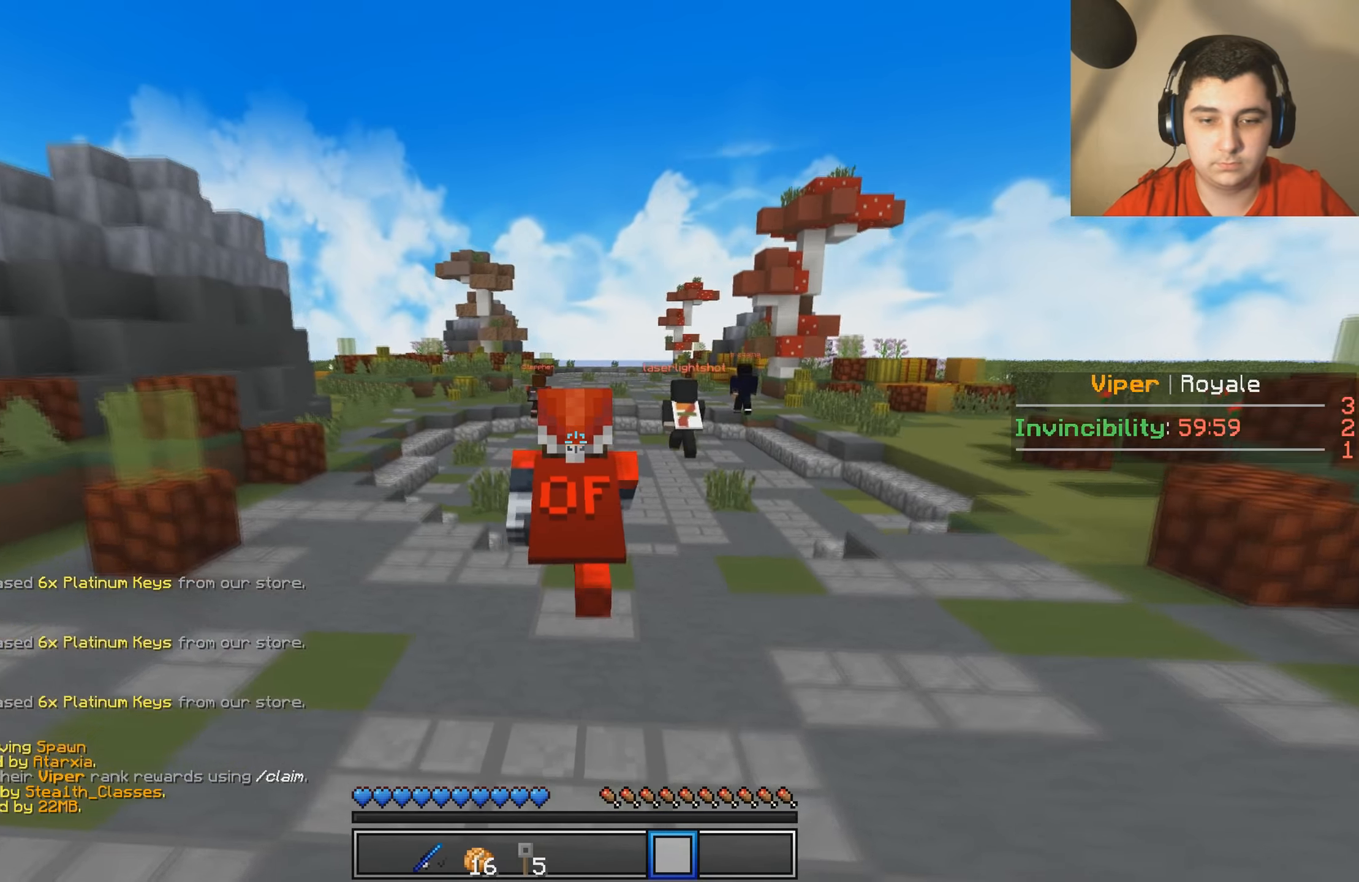
{"keys": ["w"], "events": []}
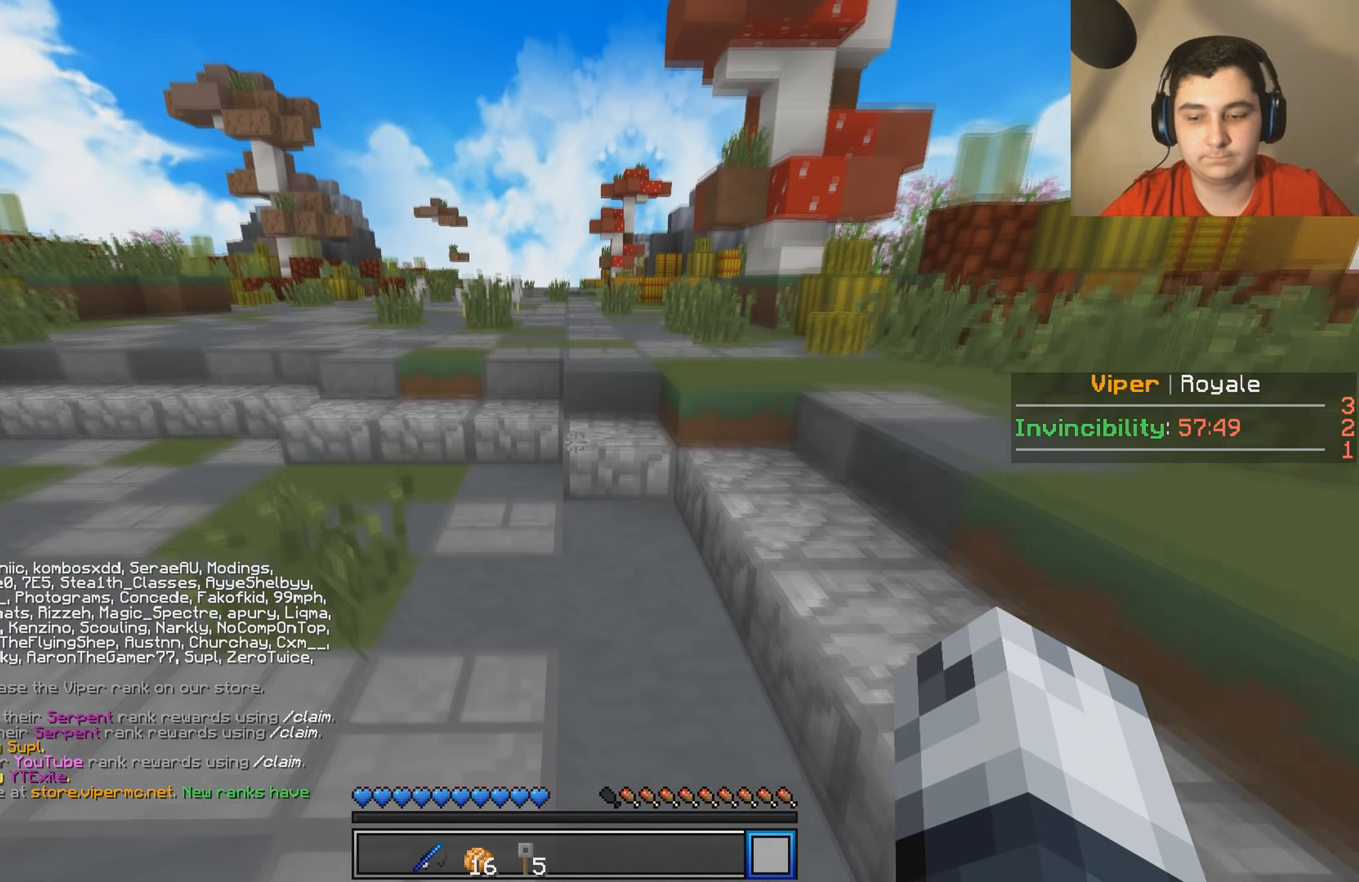
{"keys": ["w"], "events": []}
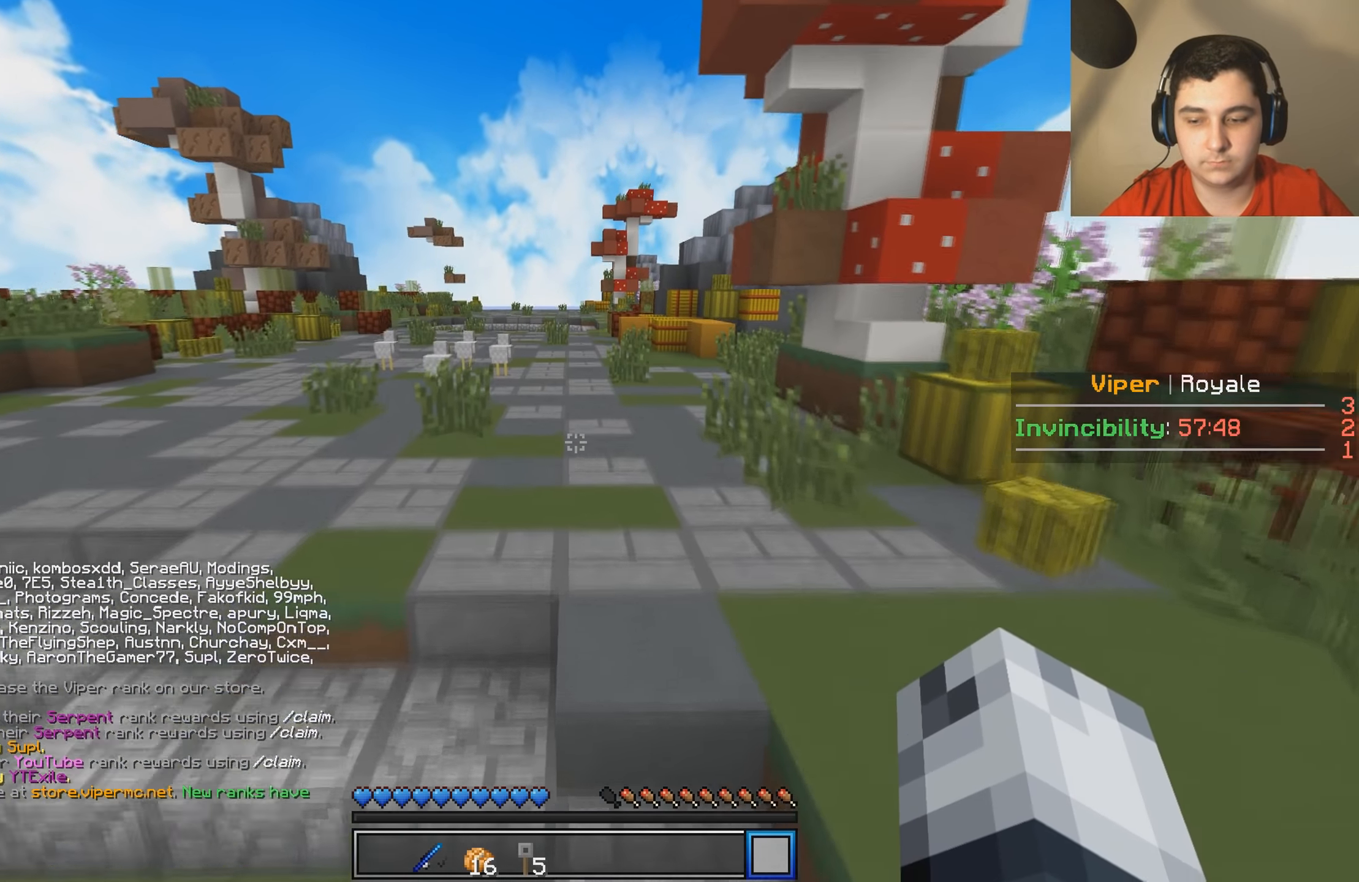
{"keys": ["w"], "events": []}
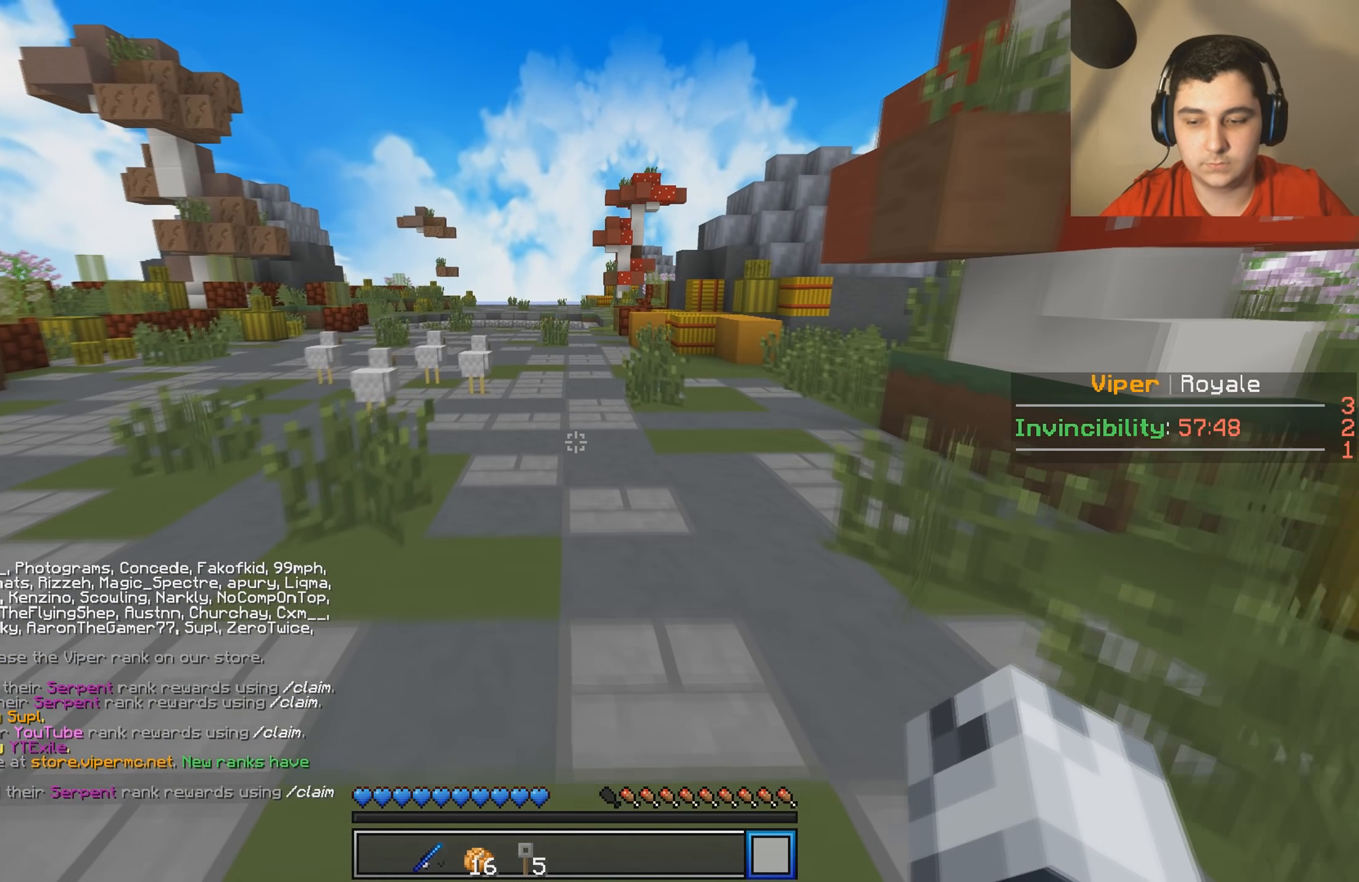
{"keys": ["w"], "events": []}
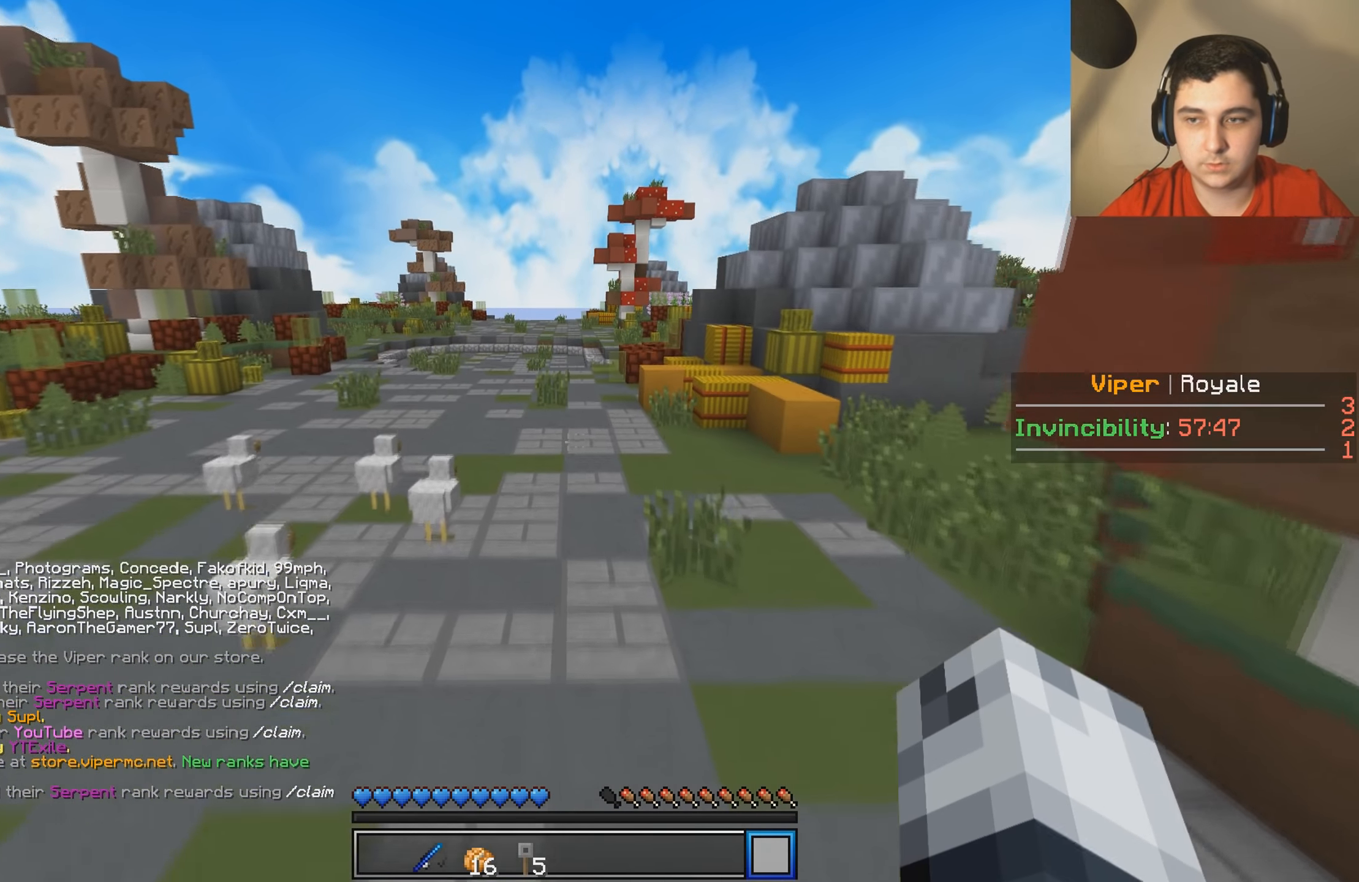
{"keys": ["w"], "events": []}
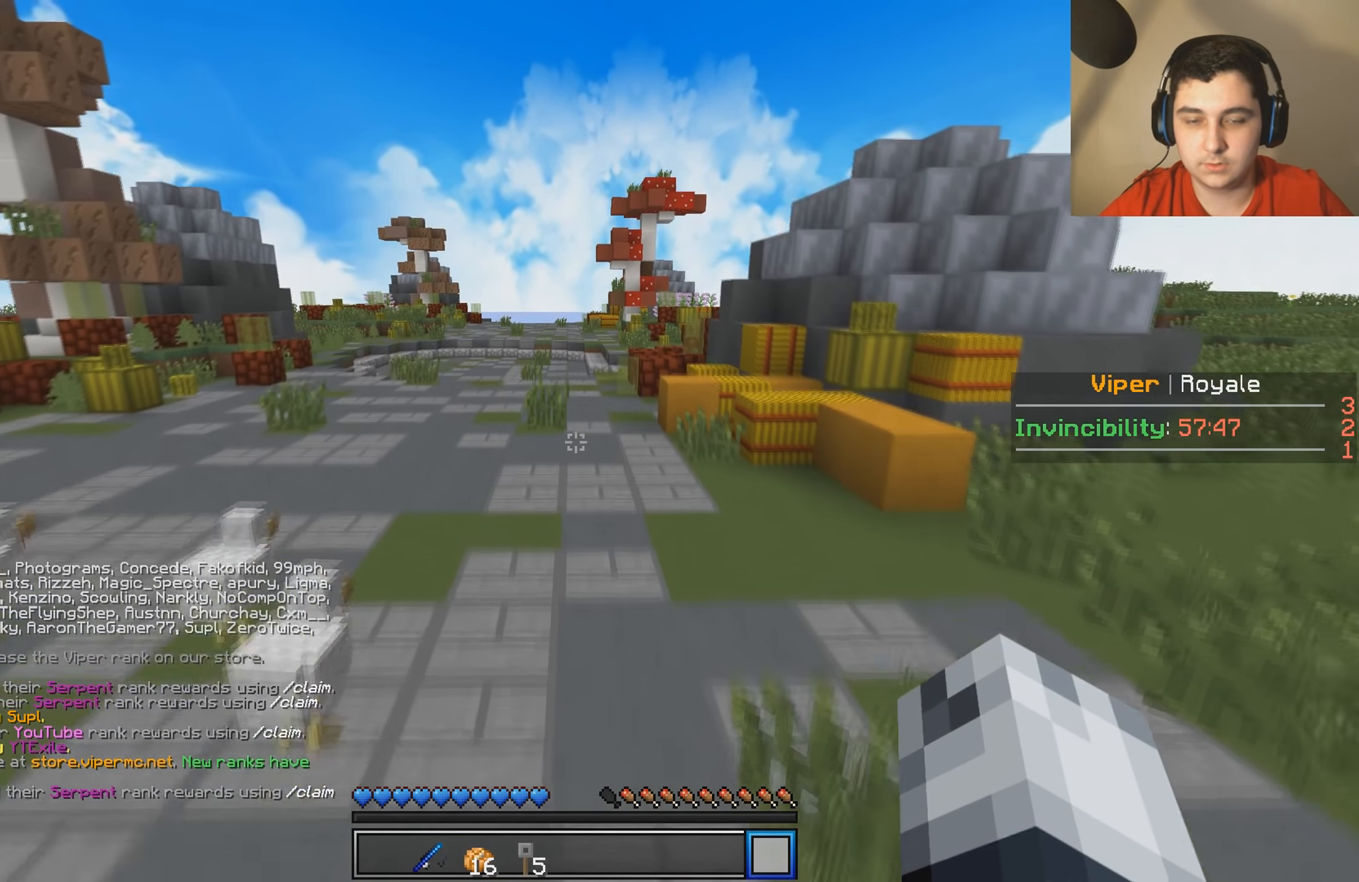
{"keys": ["w"], "events": []}
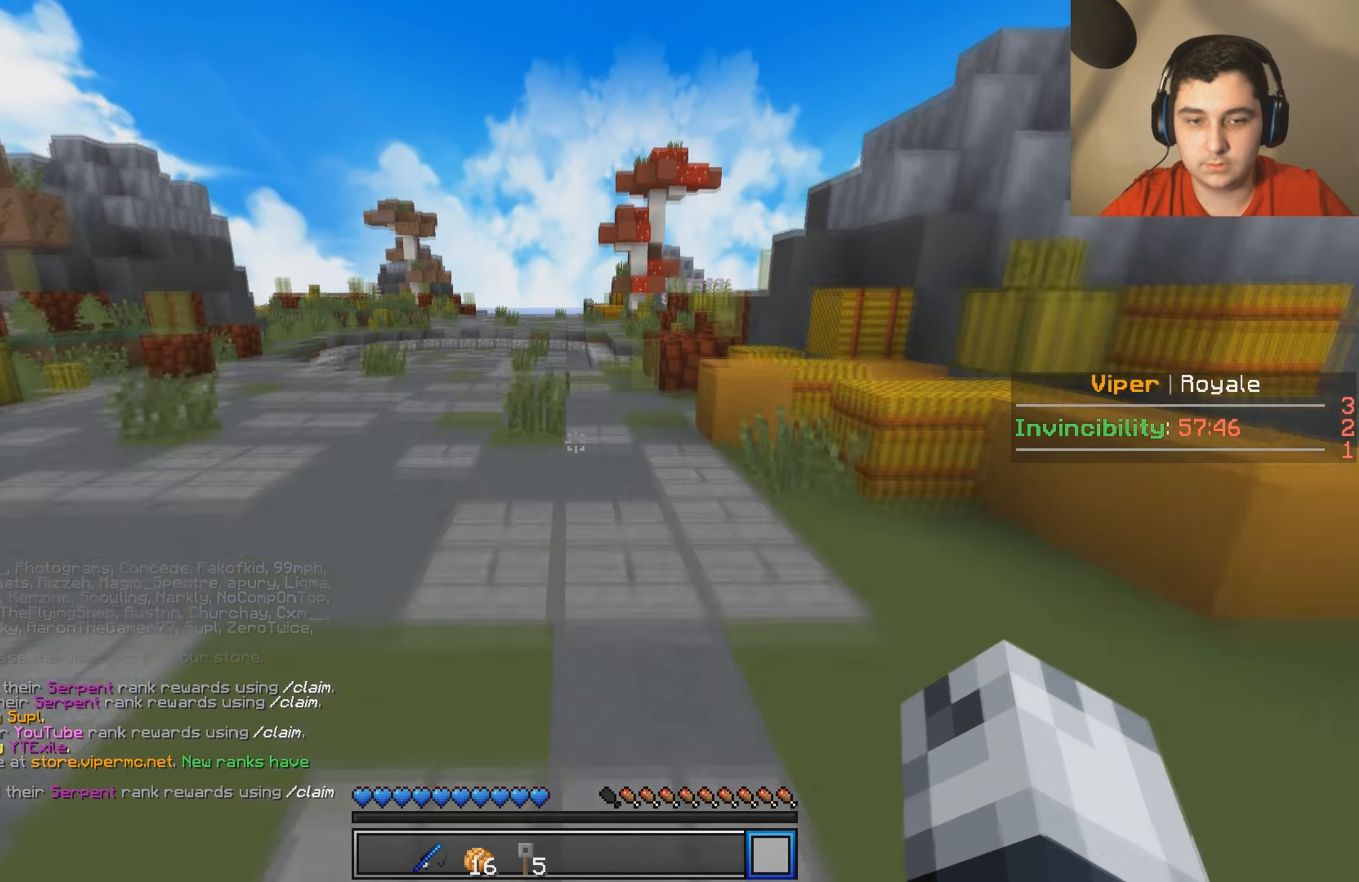
{"keys": ["w"], "events": []}
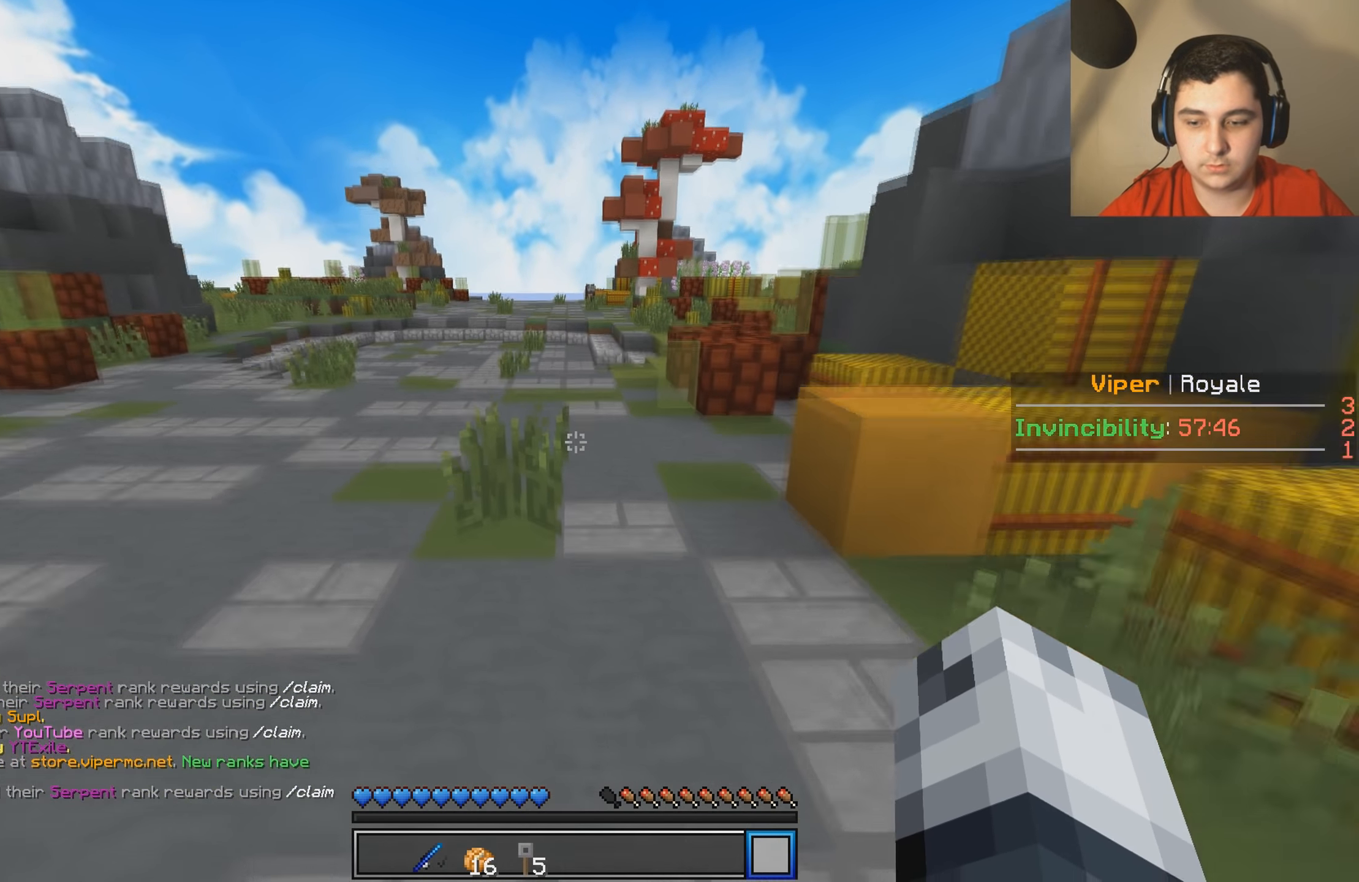
{"keys": ["w"], "events": []}
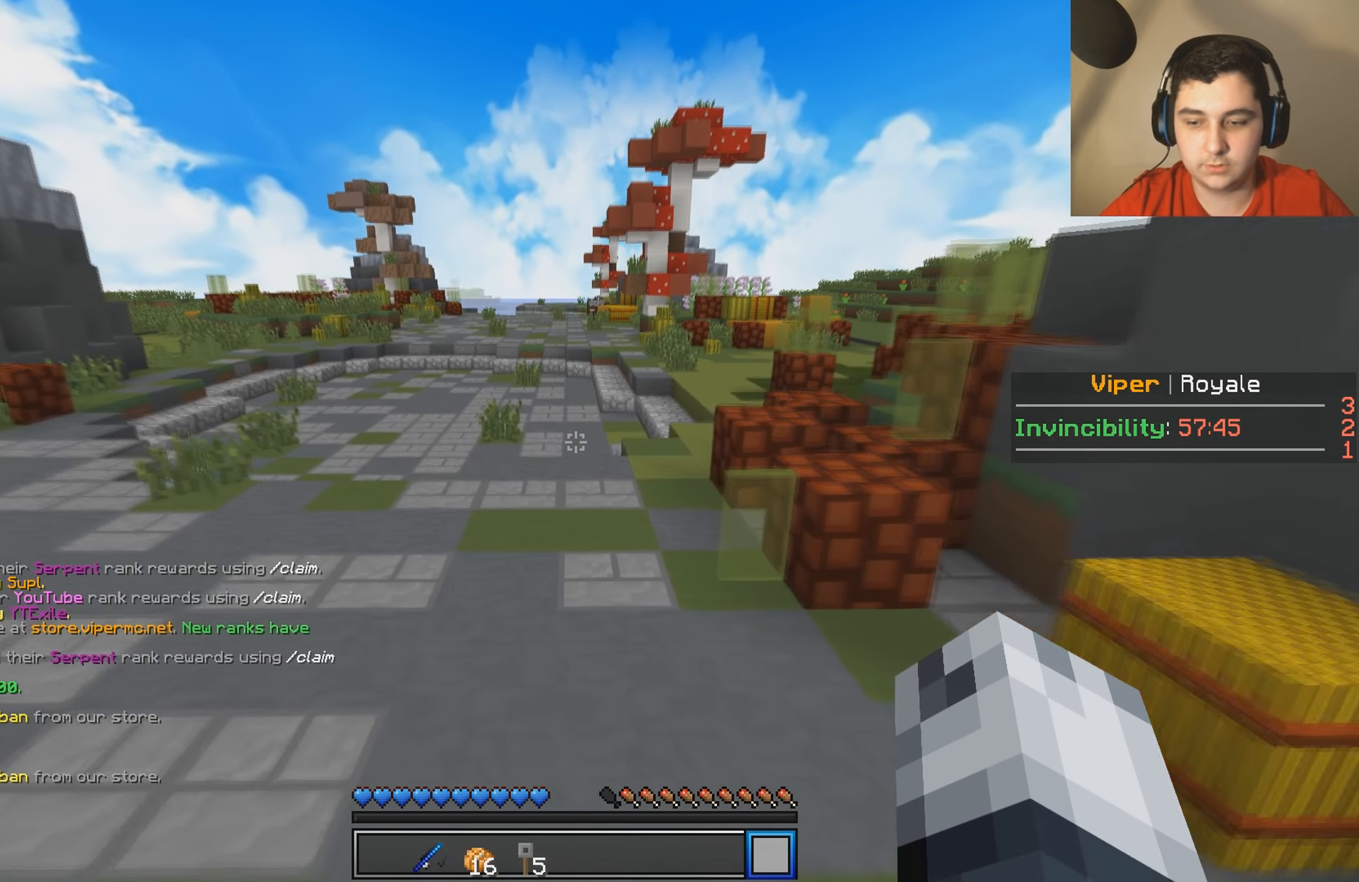
{"keys": ["w"], "events": []}
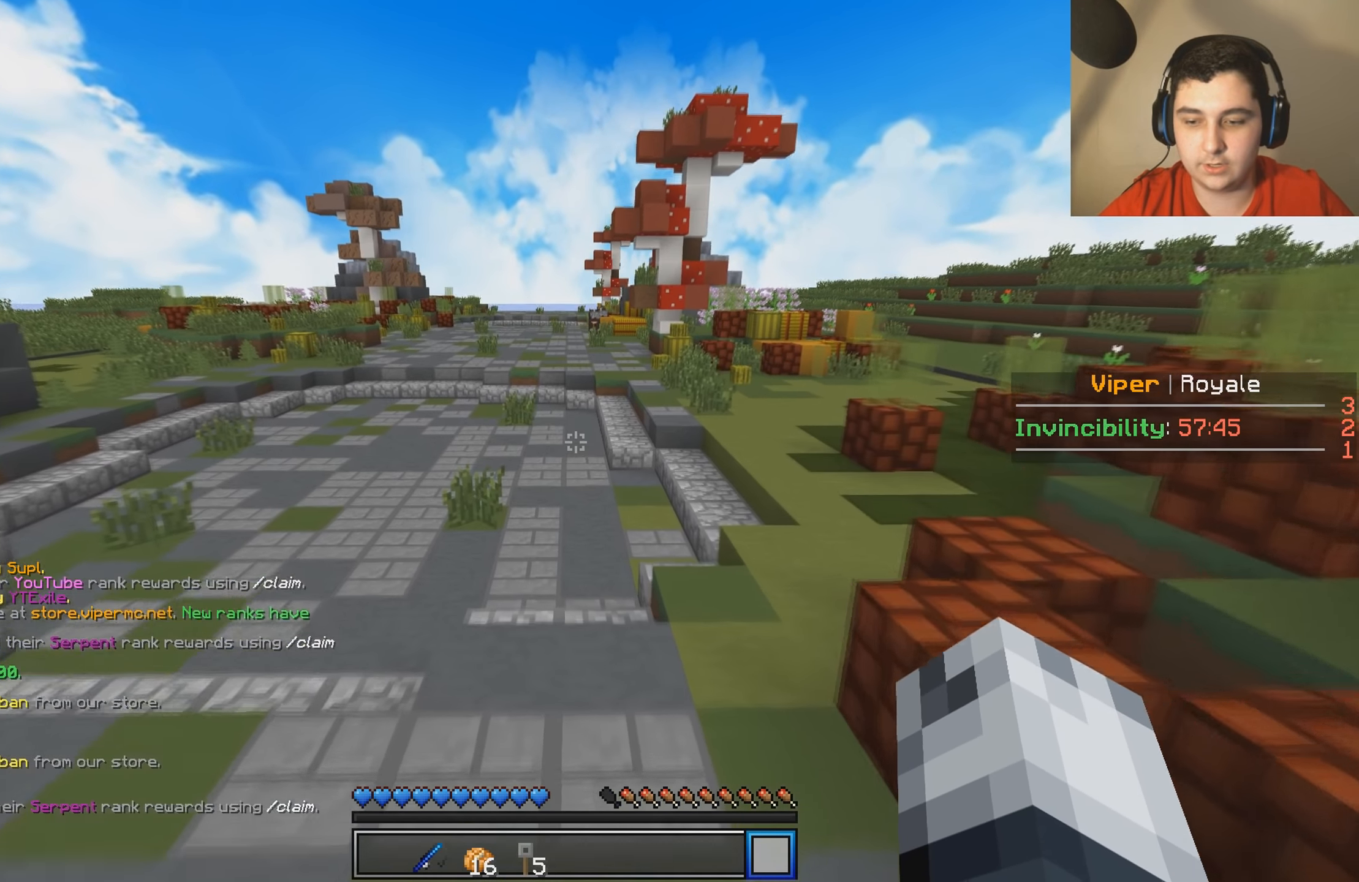
{"keys": ["w"], "events": []}
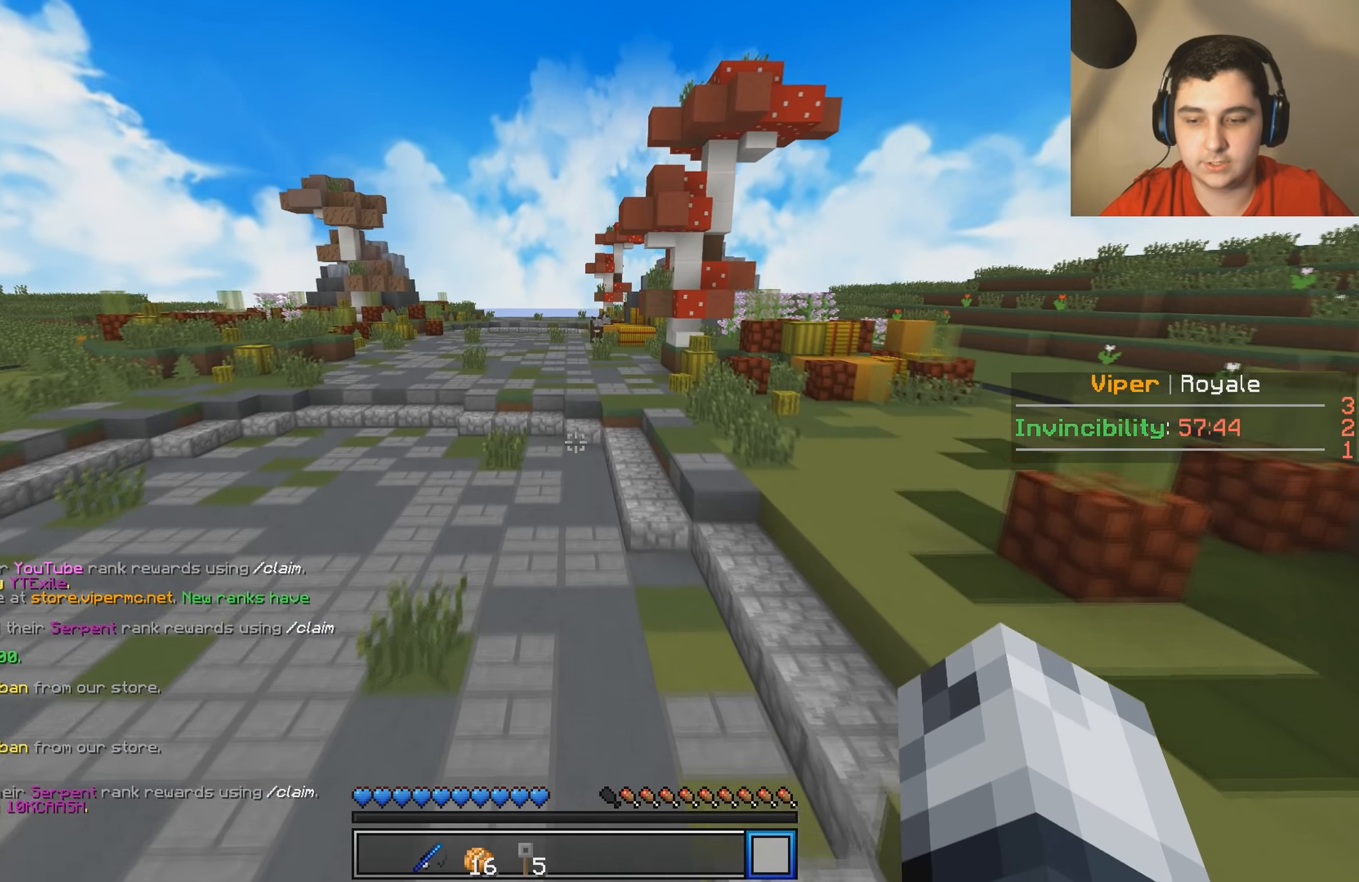
{"keys": ["w"], "events": []}
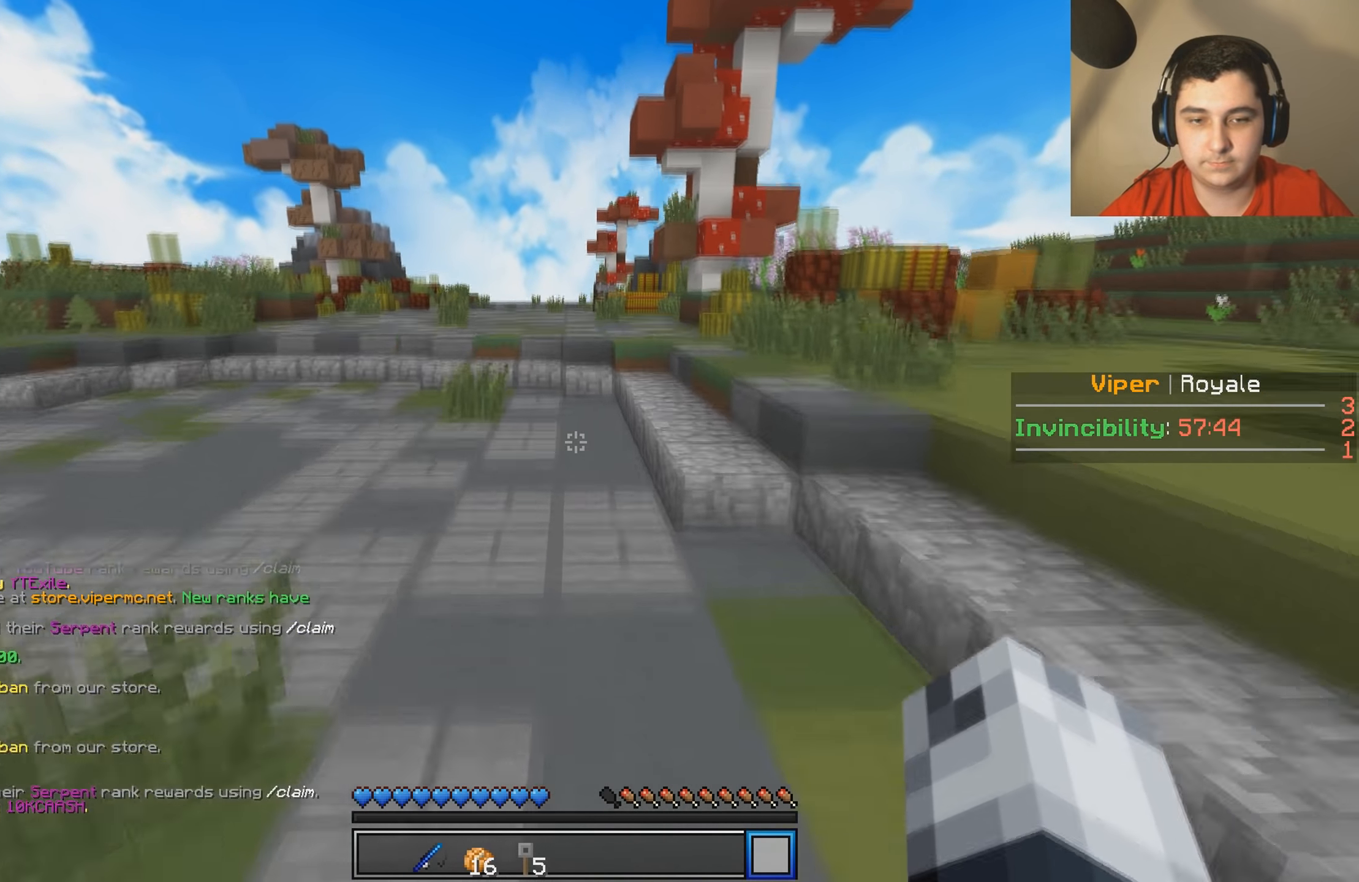
{"keys": ["w"], "events": []}
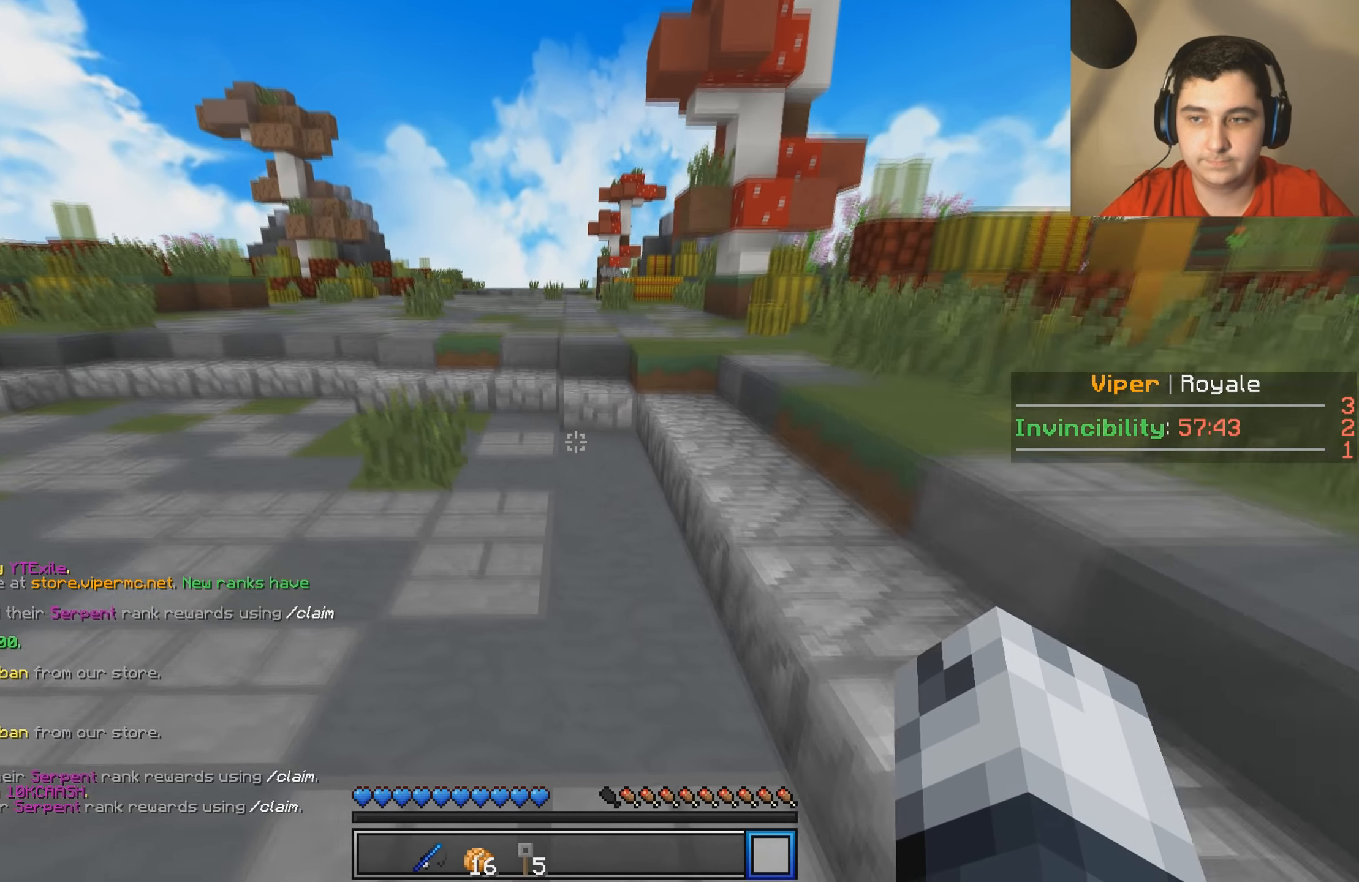
{"keys": ["w"], "events": []}
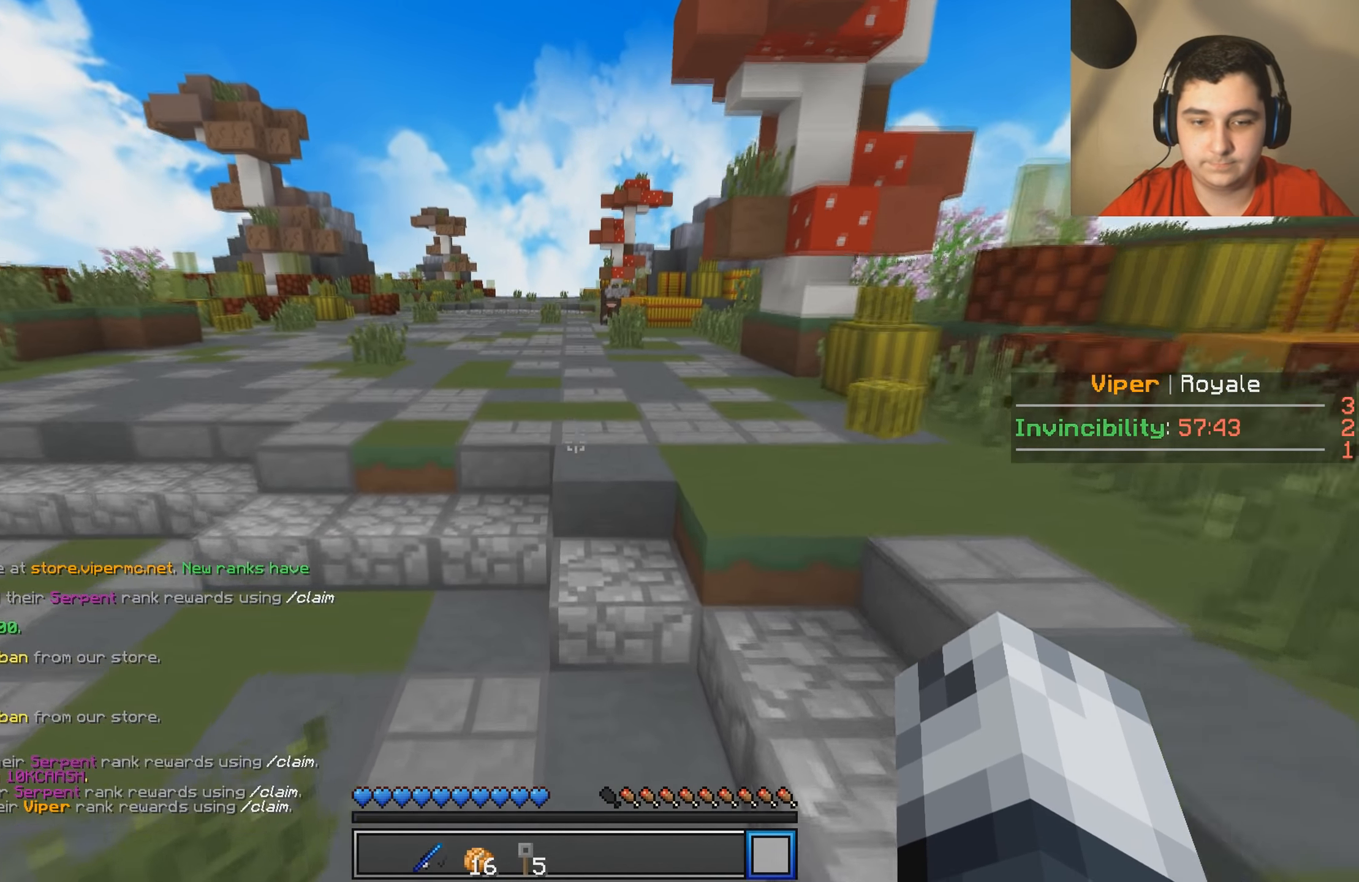
{"keys": ["w"], "events": []}
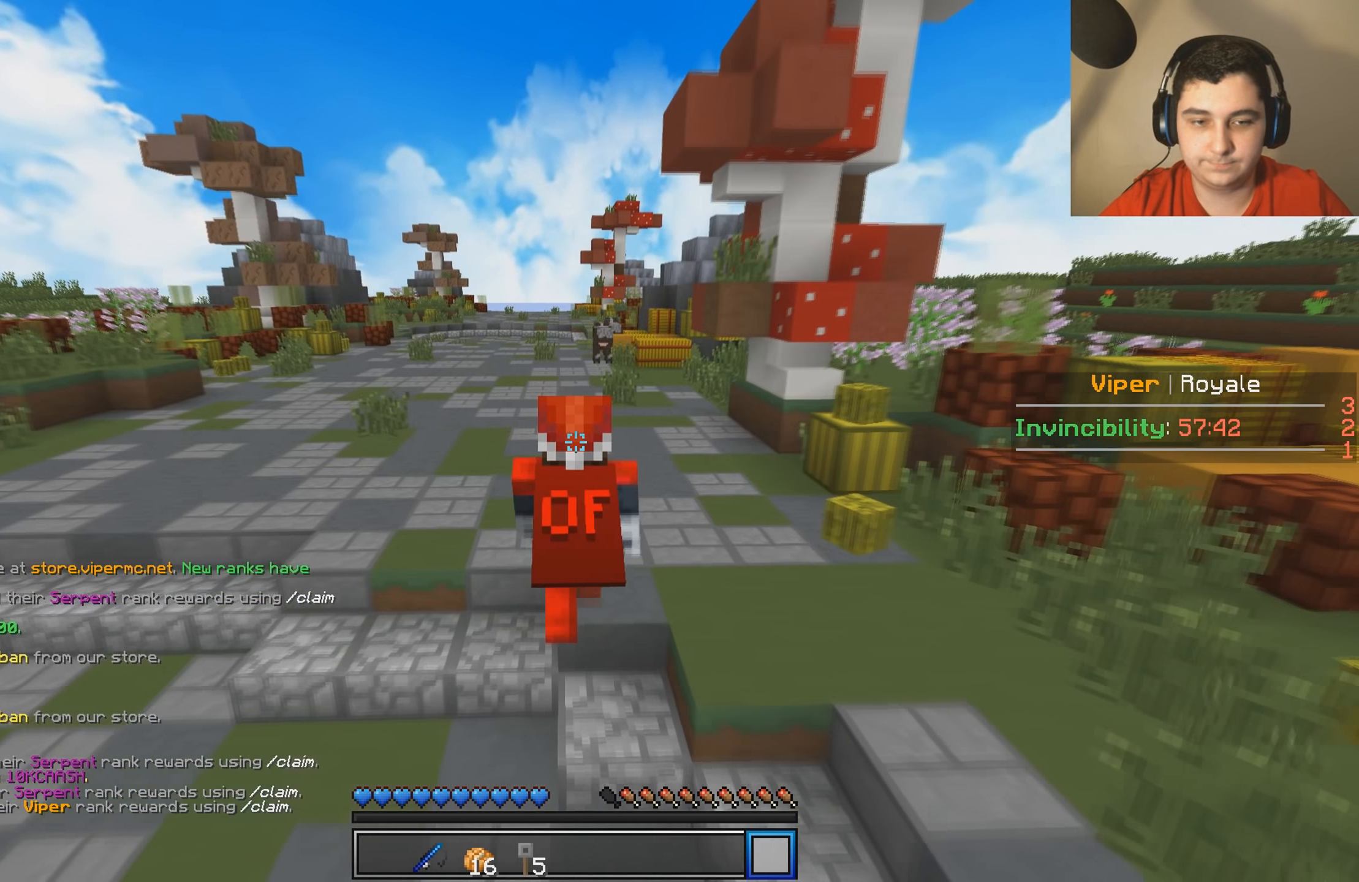
{"keys": ["w"], "events": []}
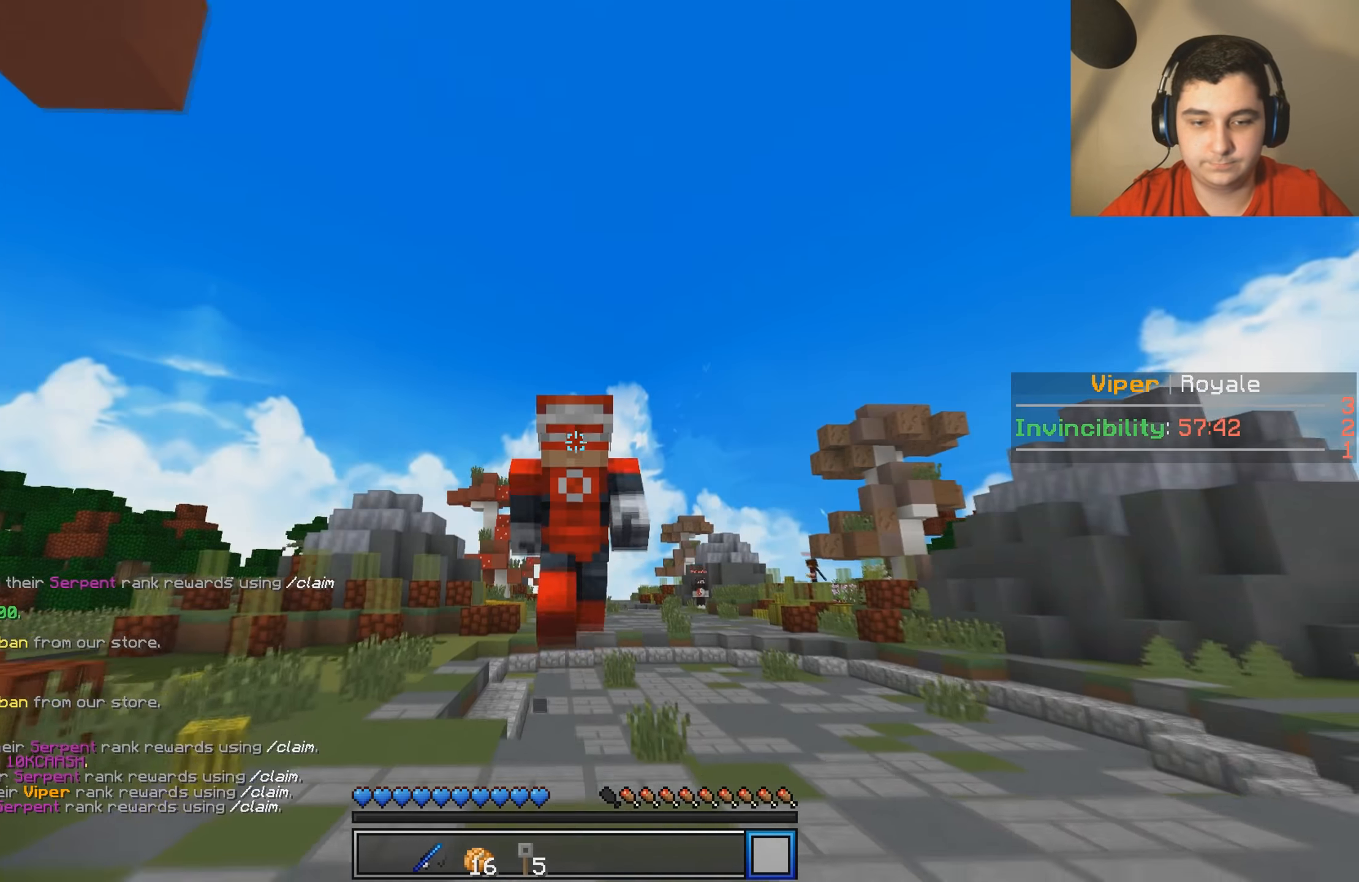
{"keys": ["w"], "events": []}
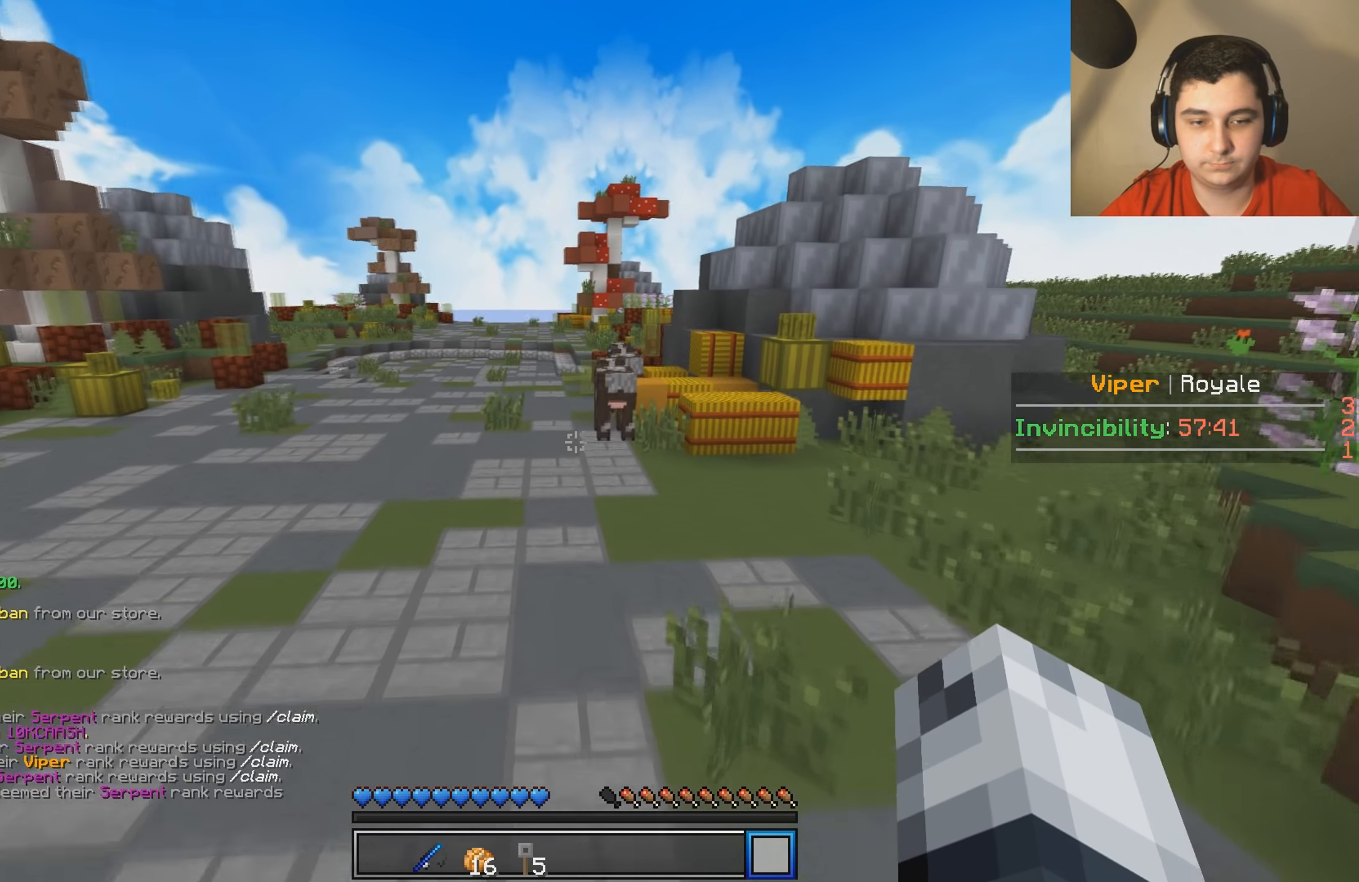
{"keys": ["w"], "events": []}
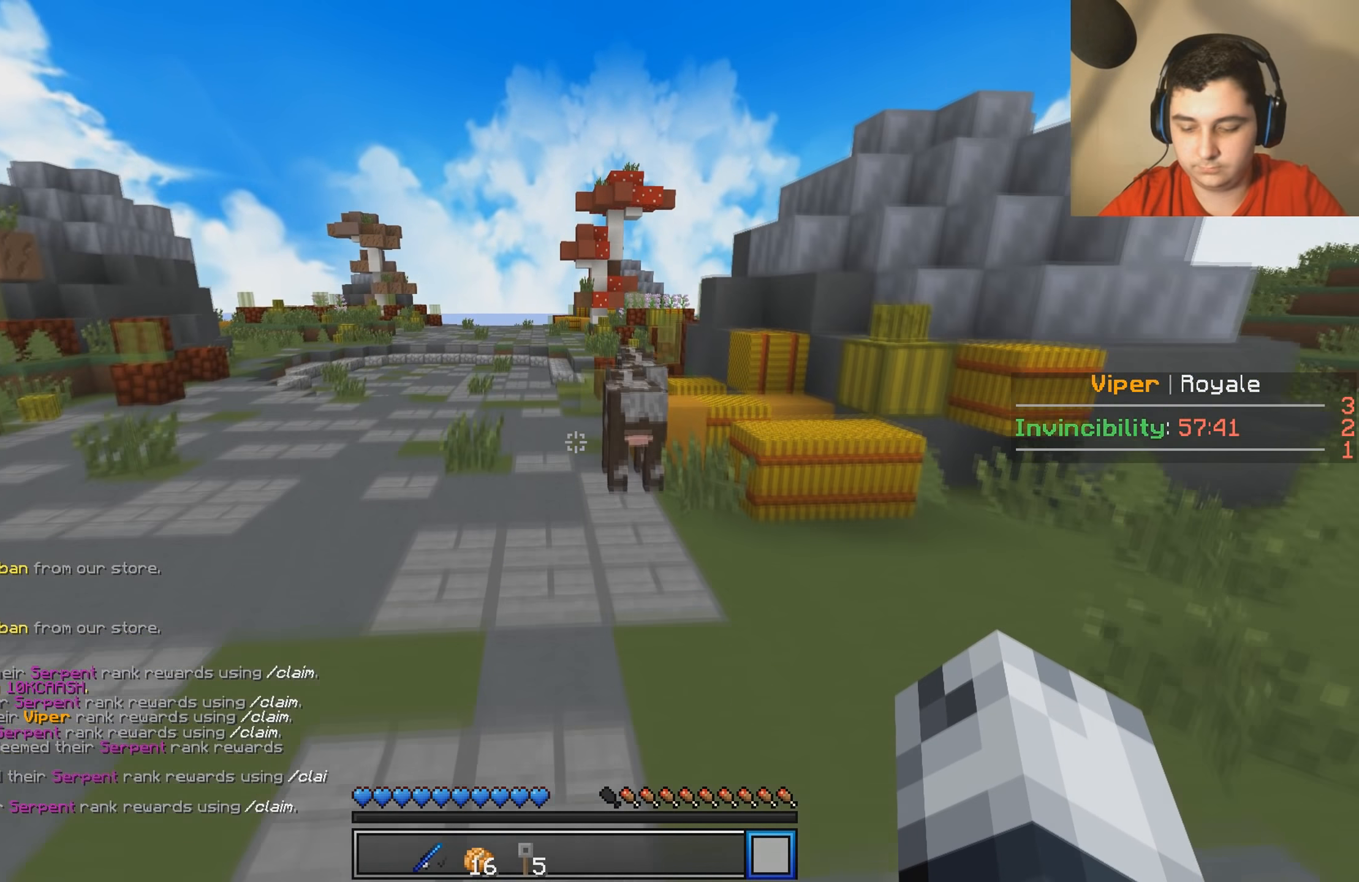
{"keys": ["w"], "events": []}